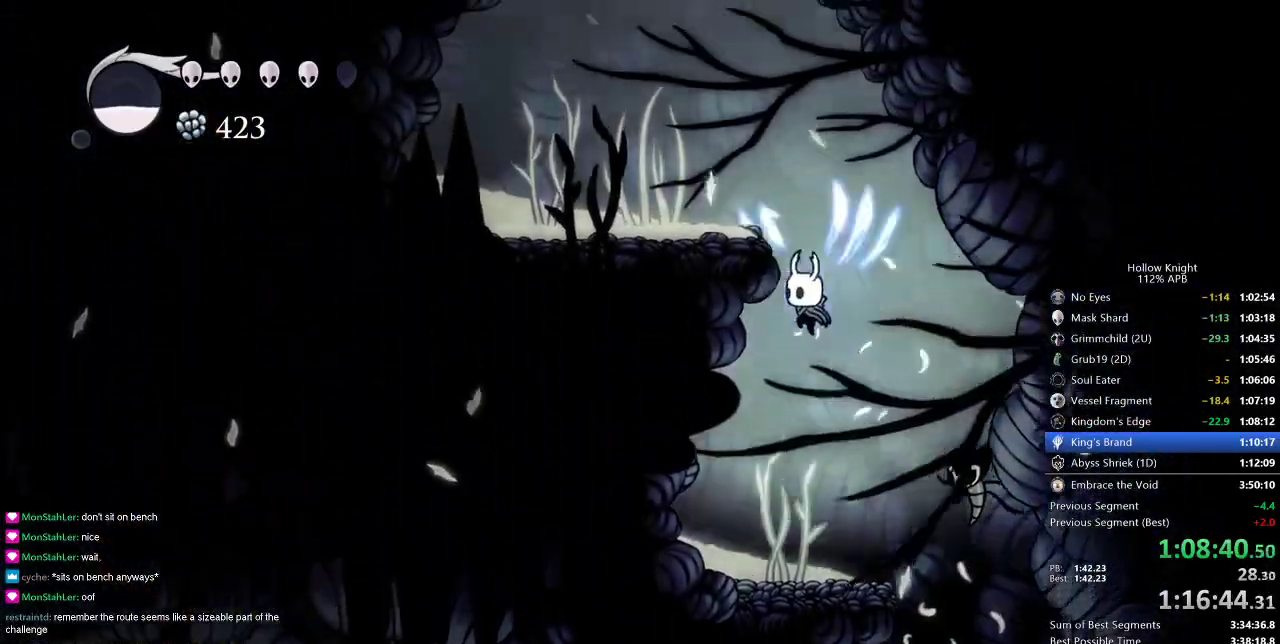
Gameplay with keyboard; each line is a JSON object with the keys held at the frame after it. "events" lists presses ("down") and releases ("up") of "cdash", "dash", "dnail", "down", "heal", "inv", "jump", "left", "nail", "right", "spell" and "up" between this image and that frame as [ms after this image, input, new state], when the widget could be followed in between. No other keys are recorded. Mouse input is not recorded. Key names are as the overlay labels them; some are game actions (e.g. jump) rather than physical keys.
{"keys": ["left"], "events": [[150, "jump", "up"], [184, "jump", "down"], [501, "jump", "up"]]}
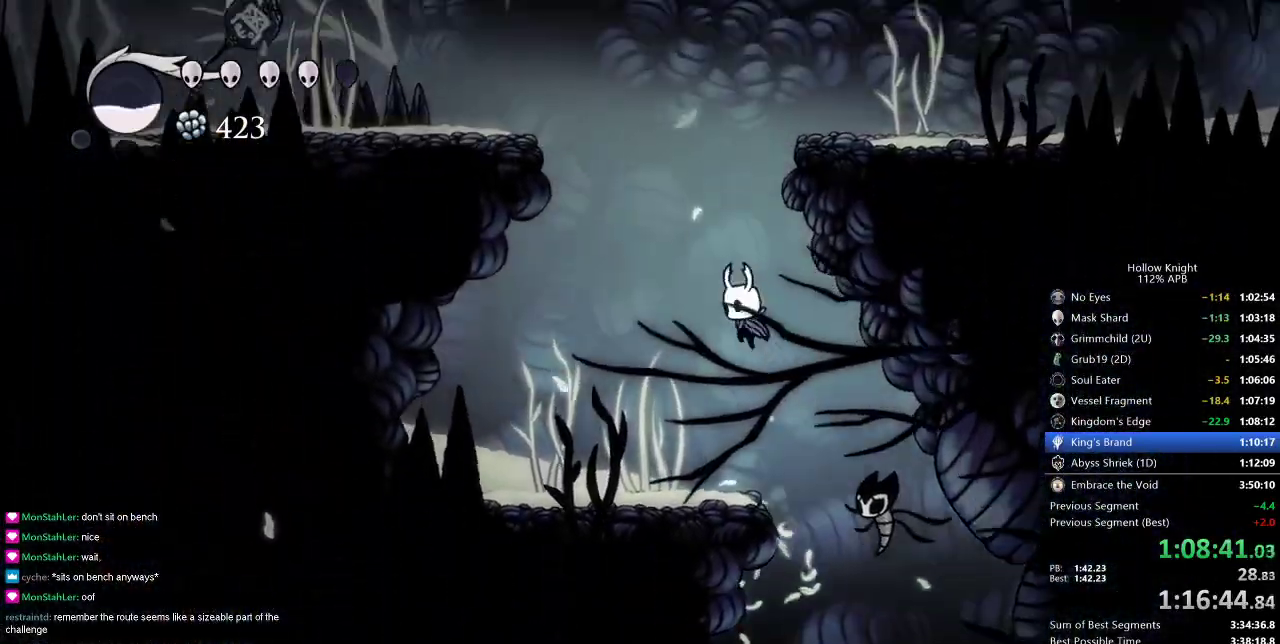
{"keys": ["jump", "right"], "events": [[50, "jump", "down"], [50, "left", "up"], [483, "right", "down"]]}
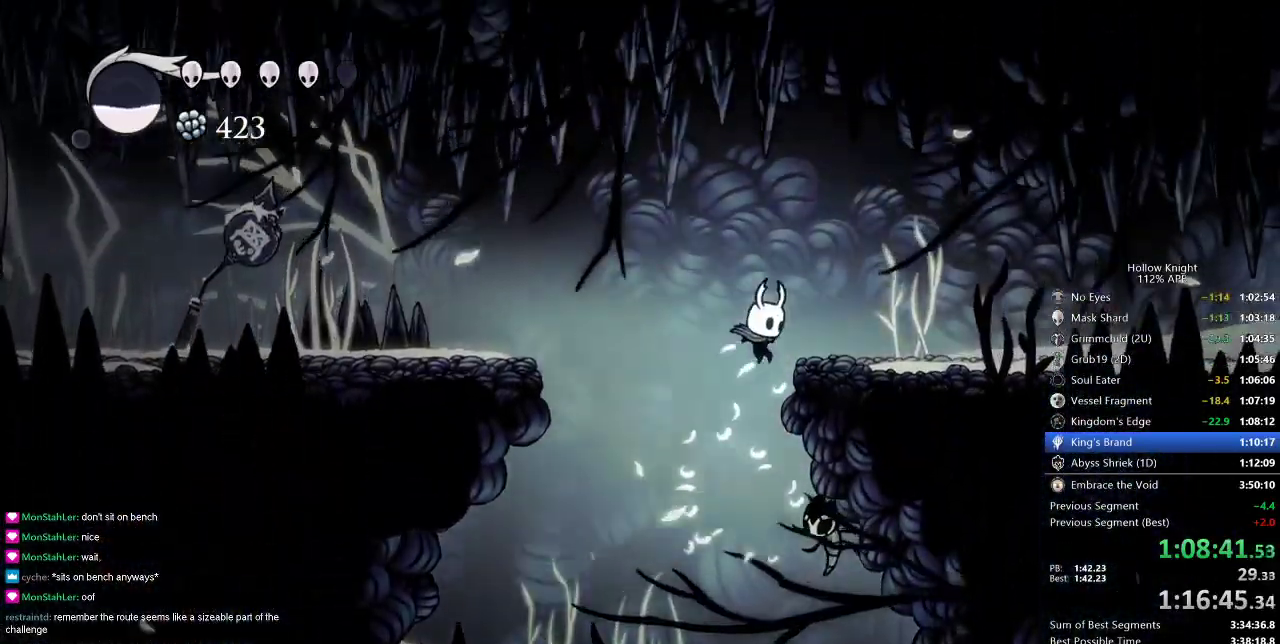
{"keys": ["right"], "events": [[34, "dash", "down"], [117, "jump", "up"], [217, "dash", "up"]]}
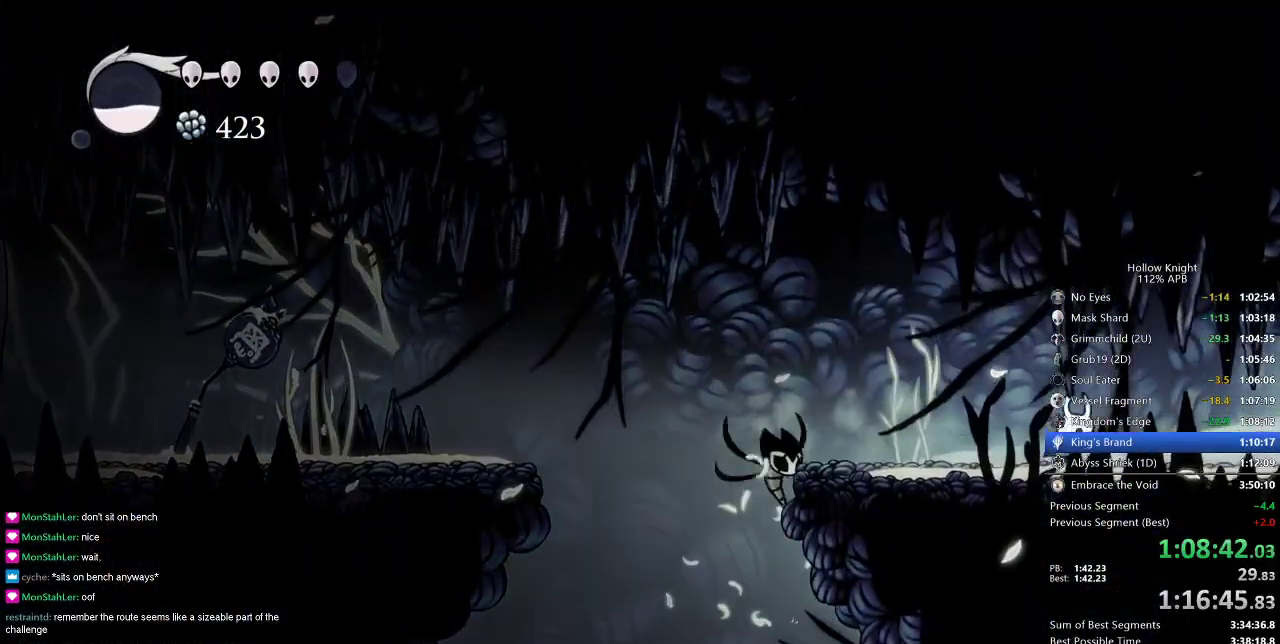
{"keys": ["right"], "events": [[200, "dash", "down"], [283, "dash", "up"]]}
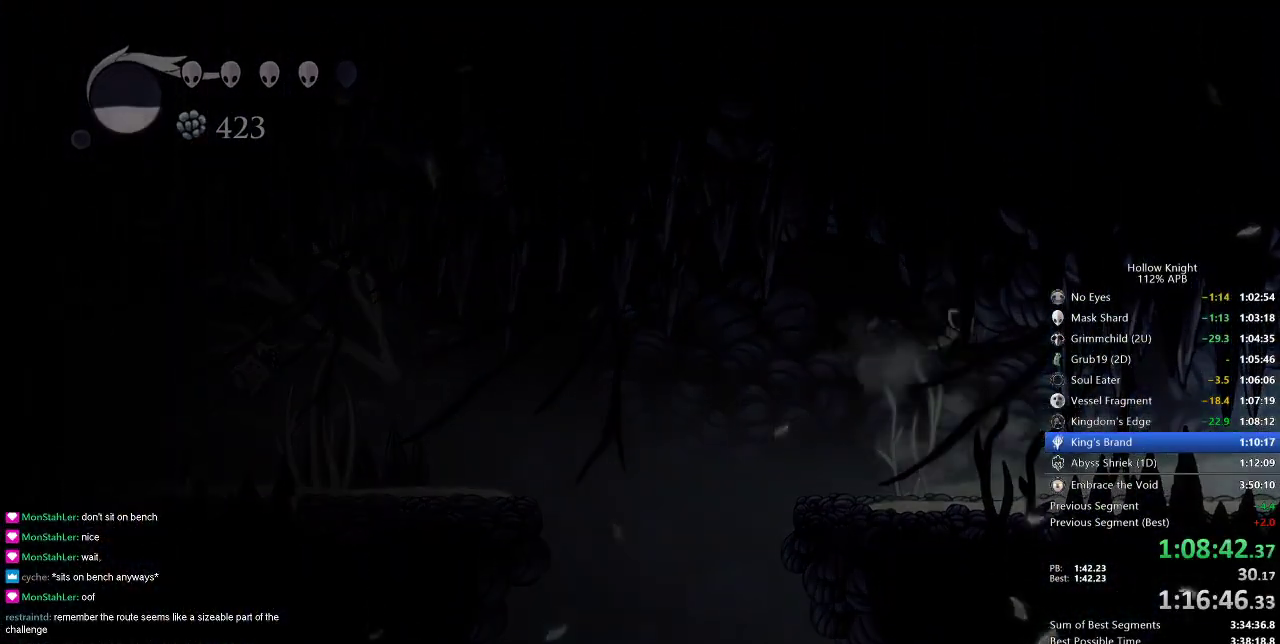
{"keys": ["right"], "events": []}
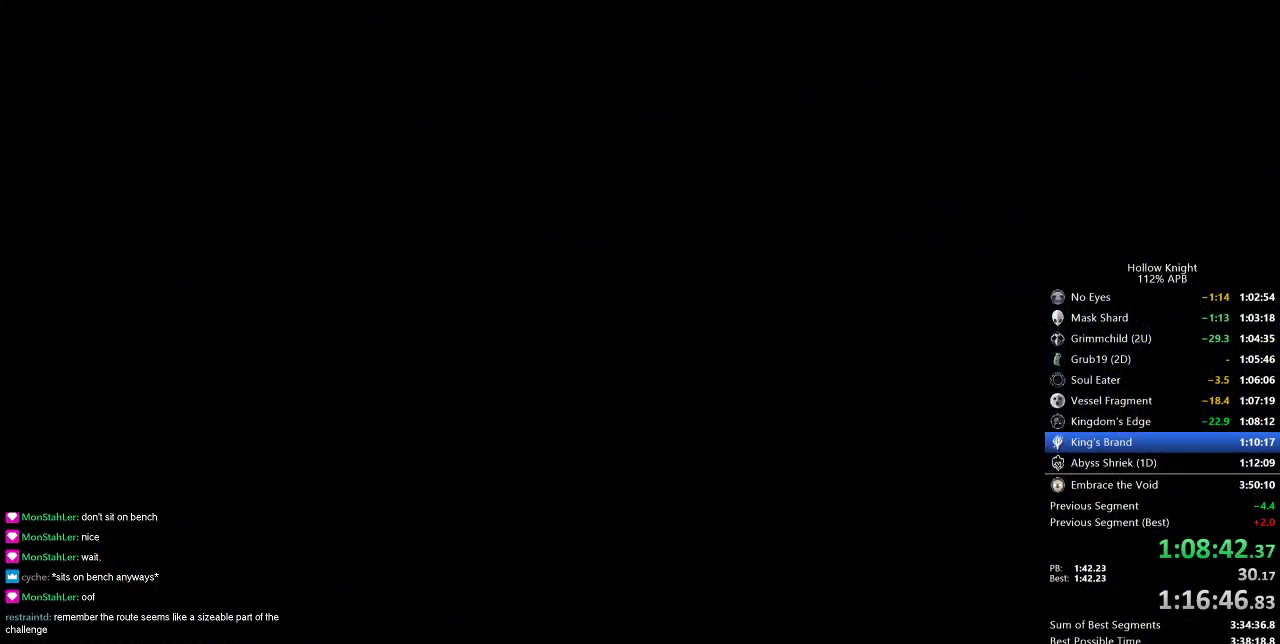
{"keys": ["right"], "events": []}
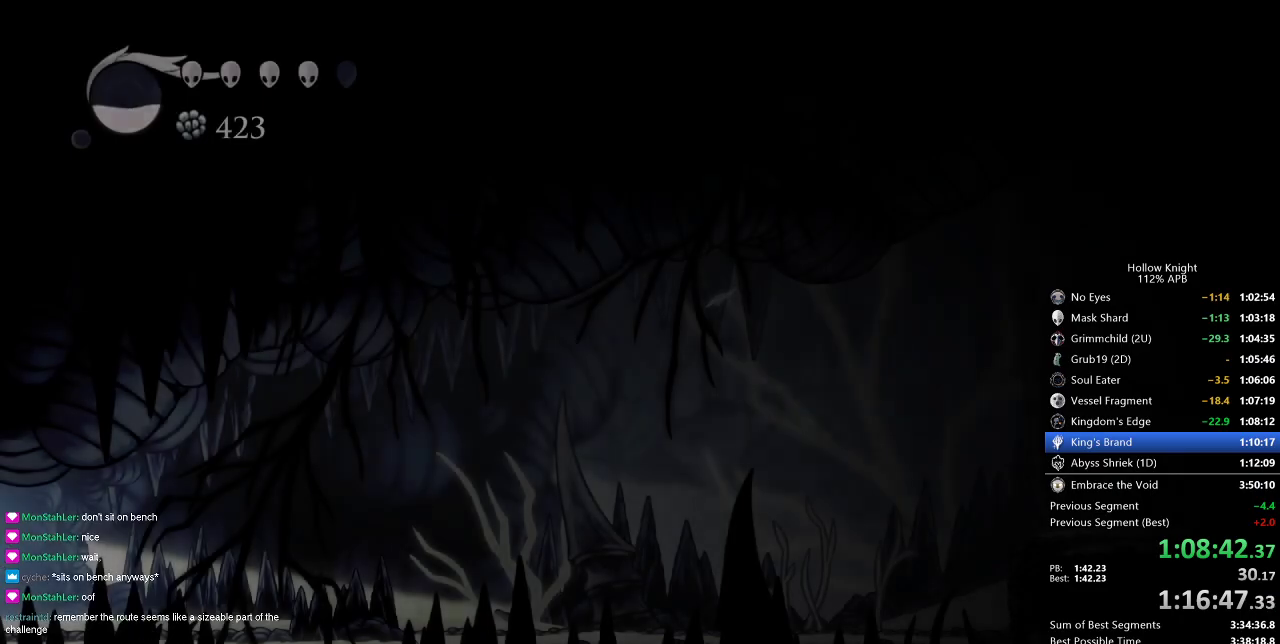
{"keys": ["dash", "right"], "events": [[434, "dash", "down"]]}
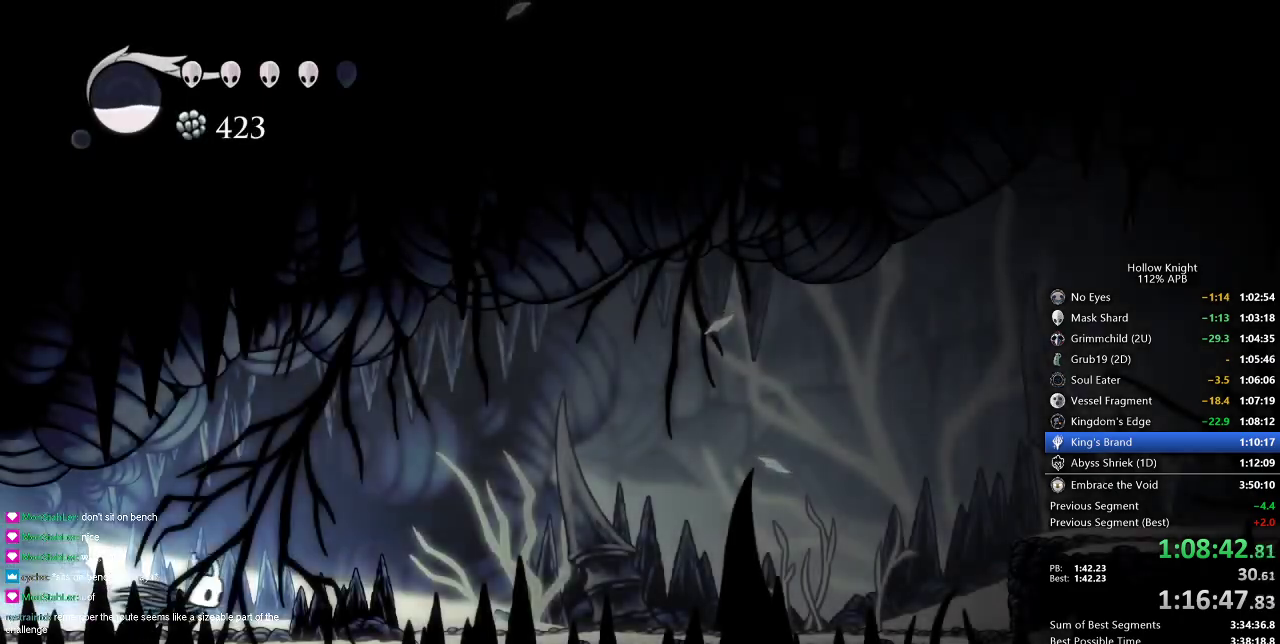
{"keys": ["right"], "events": [[16, "dash", "up"]]}
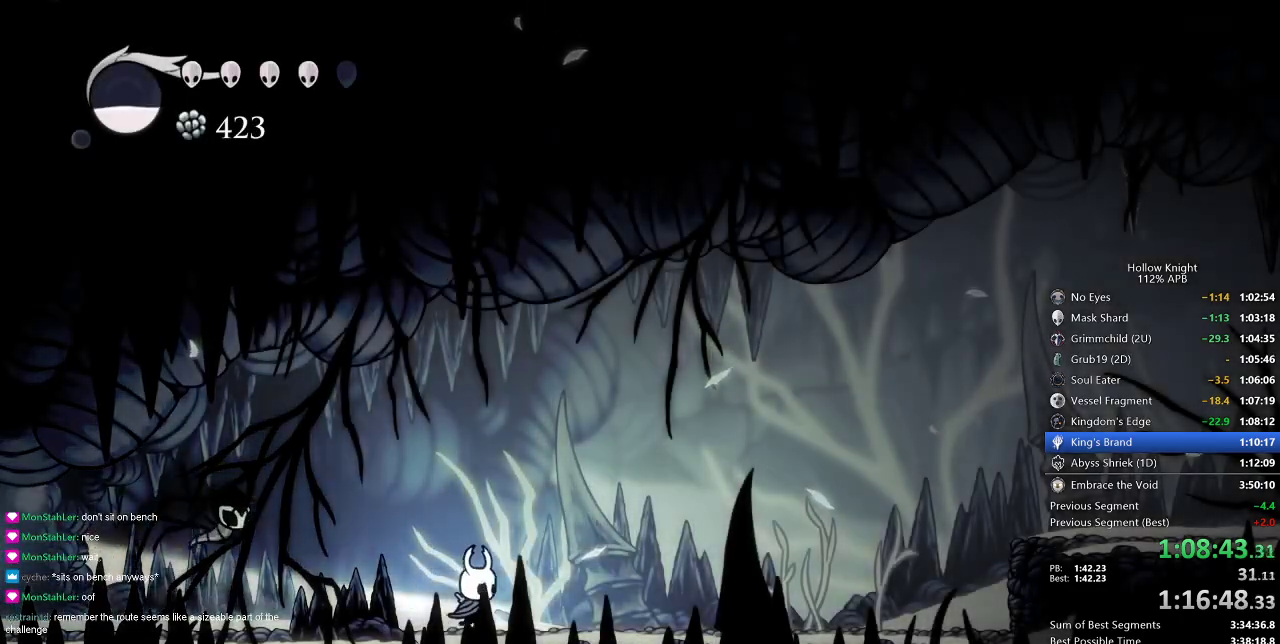
{"keys": ["jump", "right"], "events": [[34, "dash", "down"], [167, "dash", "up"], [501, "jump", "down"]]}
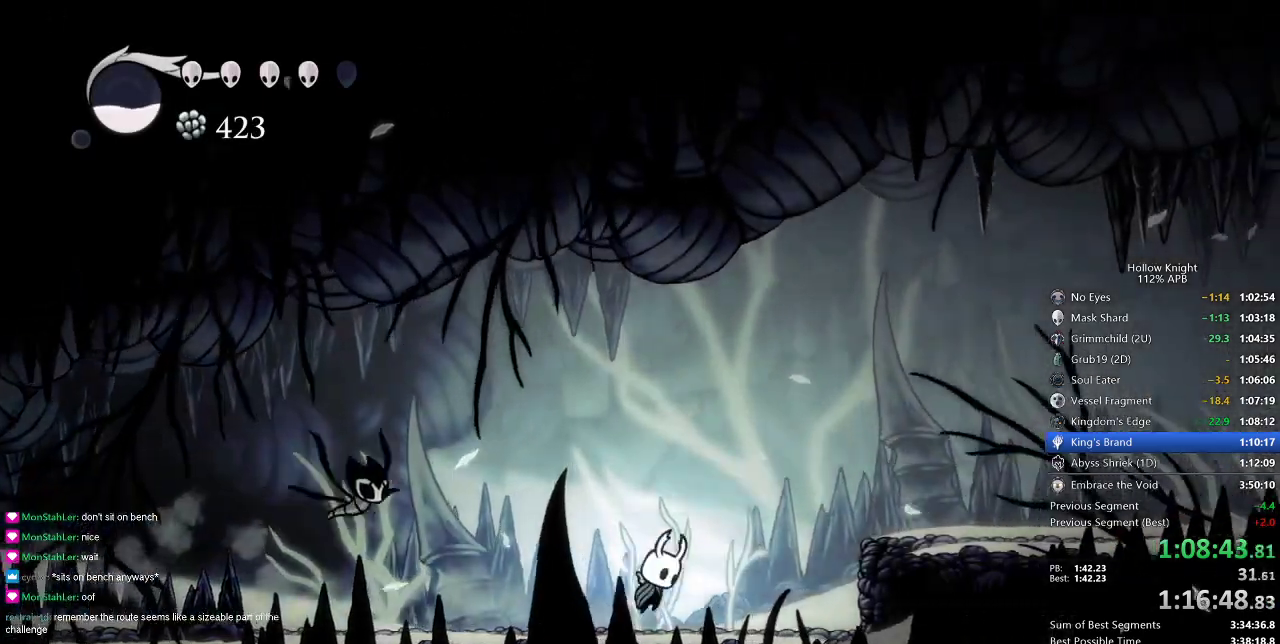
{"keys": ["right"], "events": [[133, "dash", "down"], [183, "jump", "up"], [283, "dash", "up"]]}
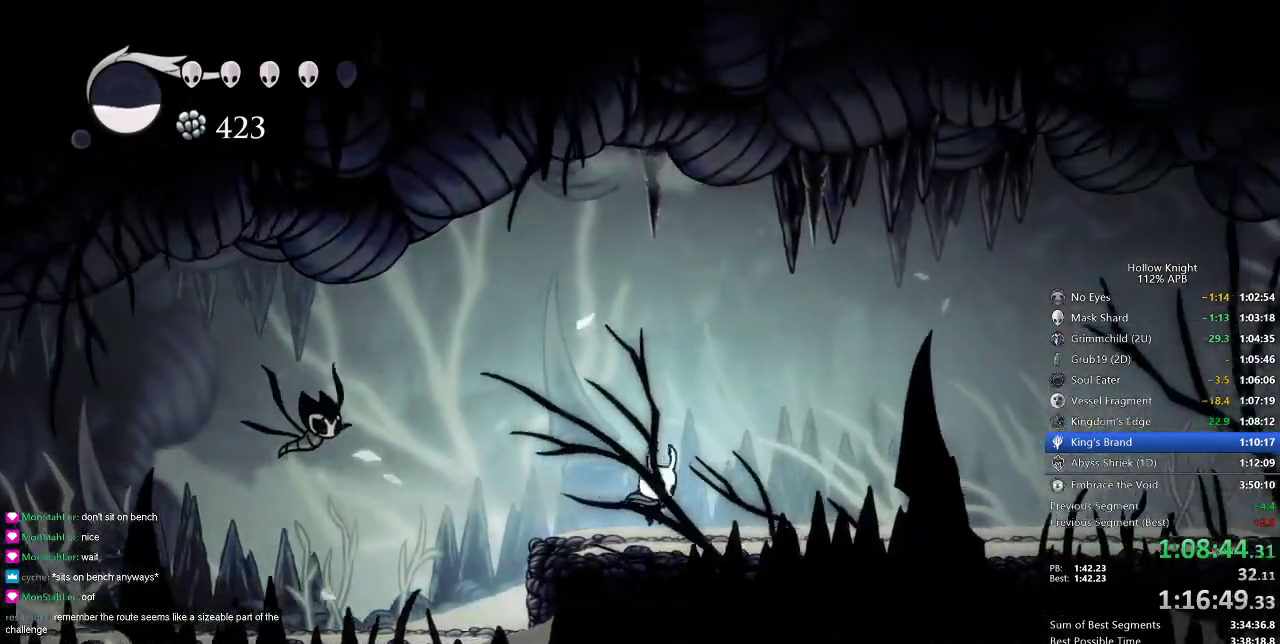
{"keys": ["right"], "events": [[284, "dash", "down"], [384, "dash", "up"]]}
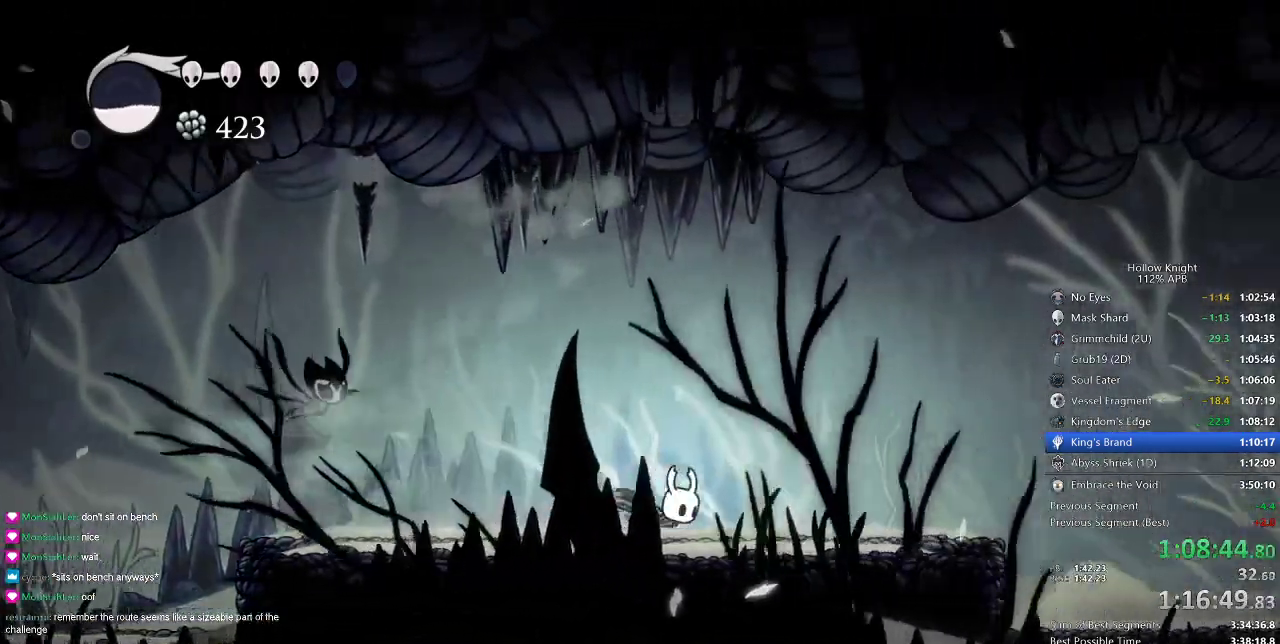
{"keys": ["dash", "right"], "events": [[450, "dash", "down"]]}
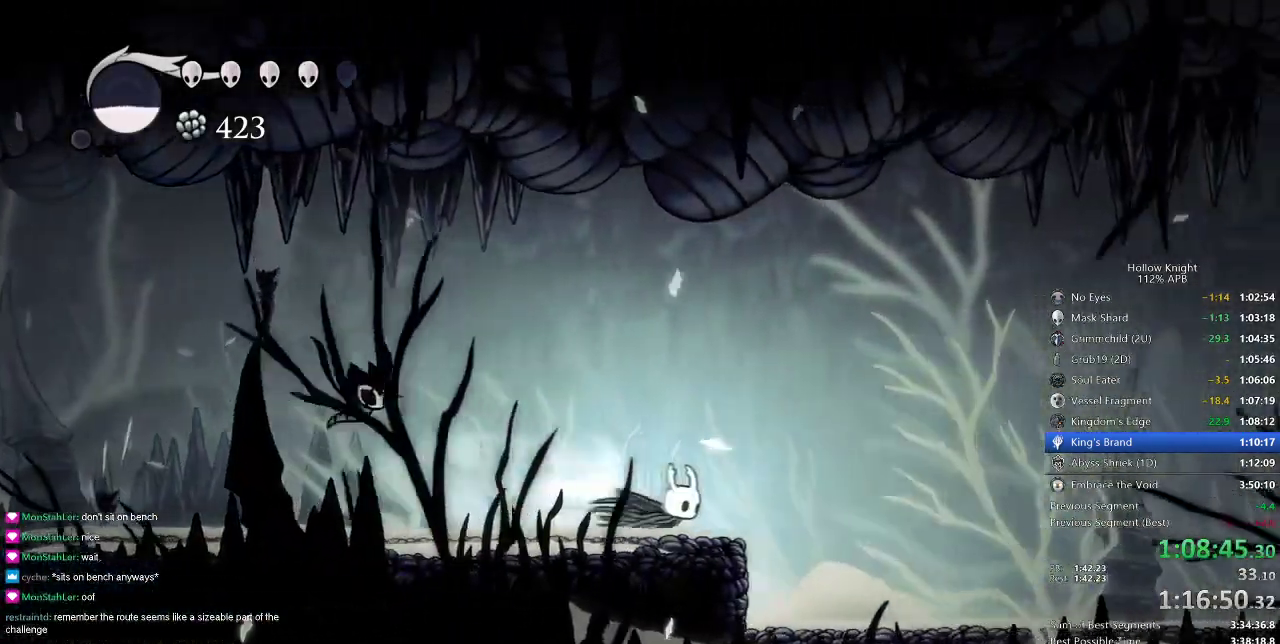
{"keys": ["right"], "events": [[84, "dash", "up"]]}
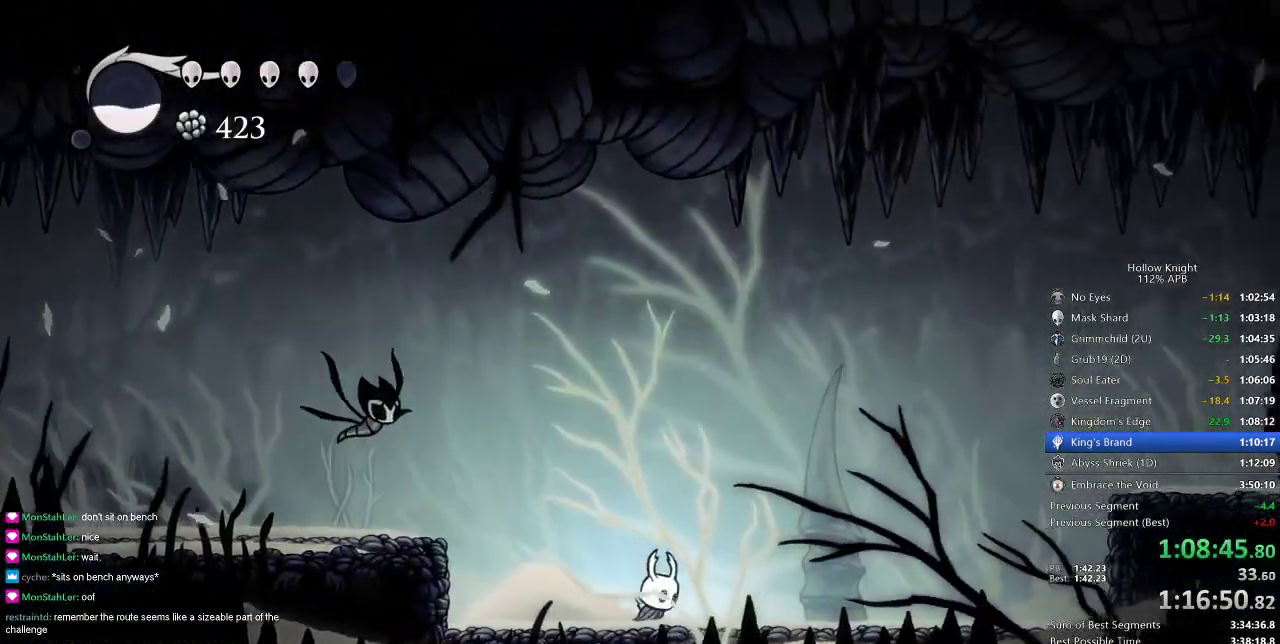
{"keys": ["jump", "right"], "events": [[50, "dash", "down"], [233, "dash", "up"], [433, "jump", "down"]]}
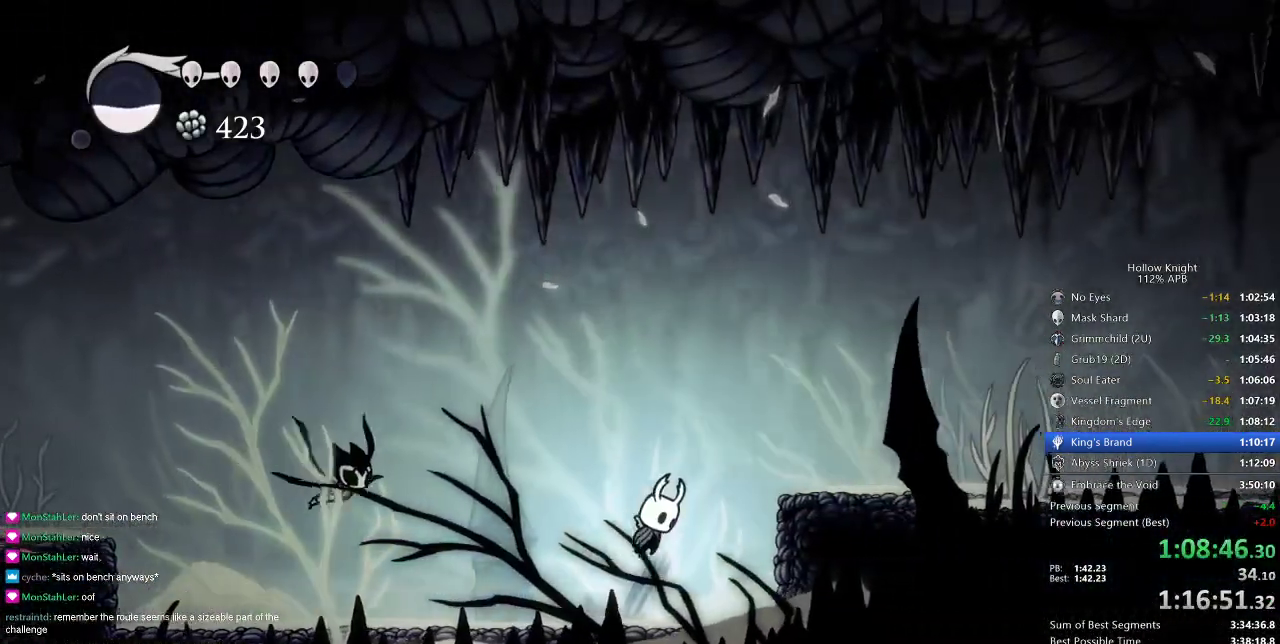
{"keys": ["cdash", "right"], "events": [[217, "jump", "up"], [501, "cdash", "down"]]}
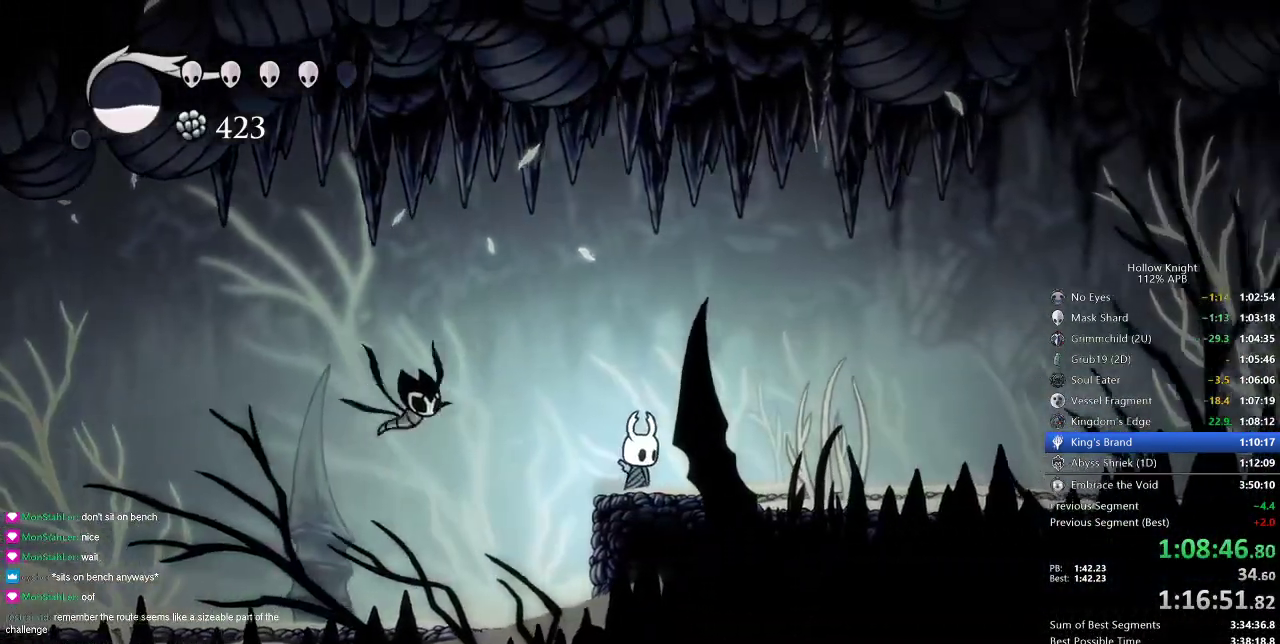
{"keys": ["cdash"], "events": [[66, "right", "up"]]}
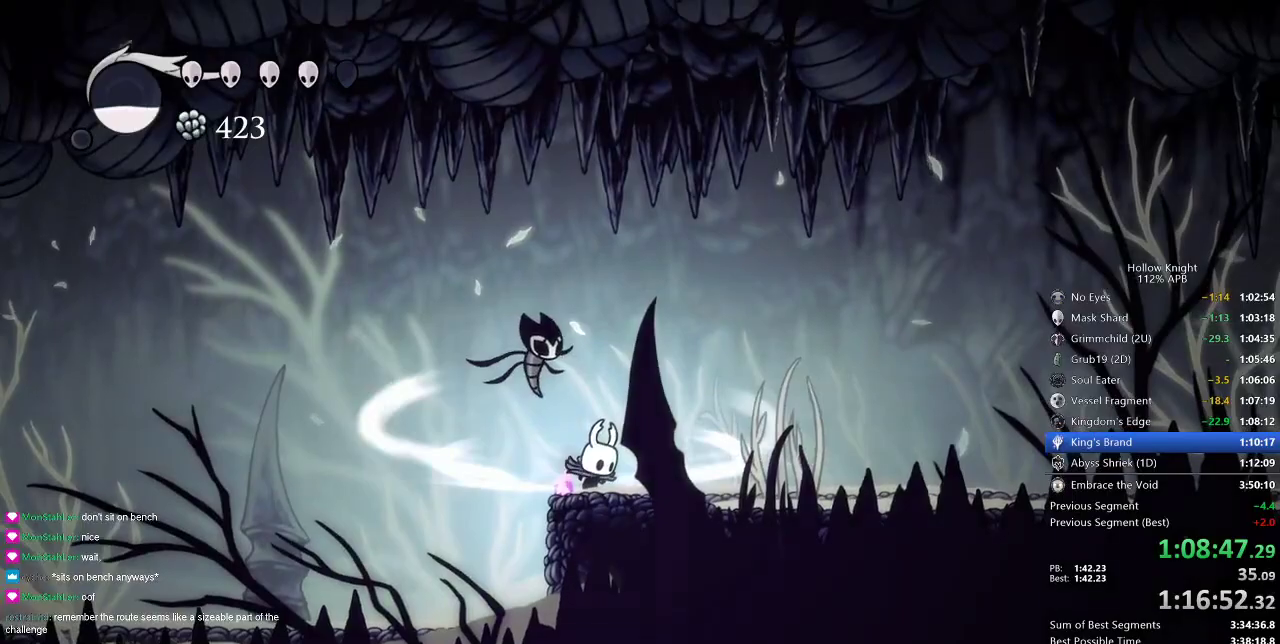
{"keys": [], "events": [[451, "cdash", "up"]]}
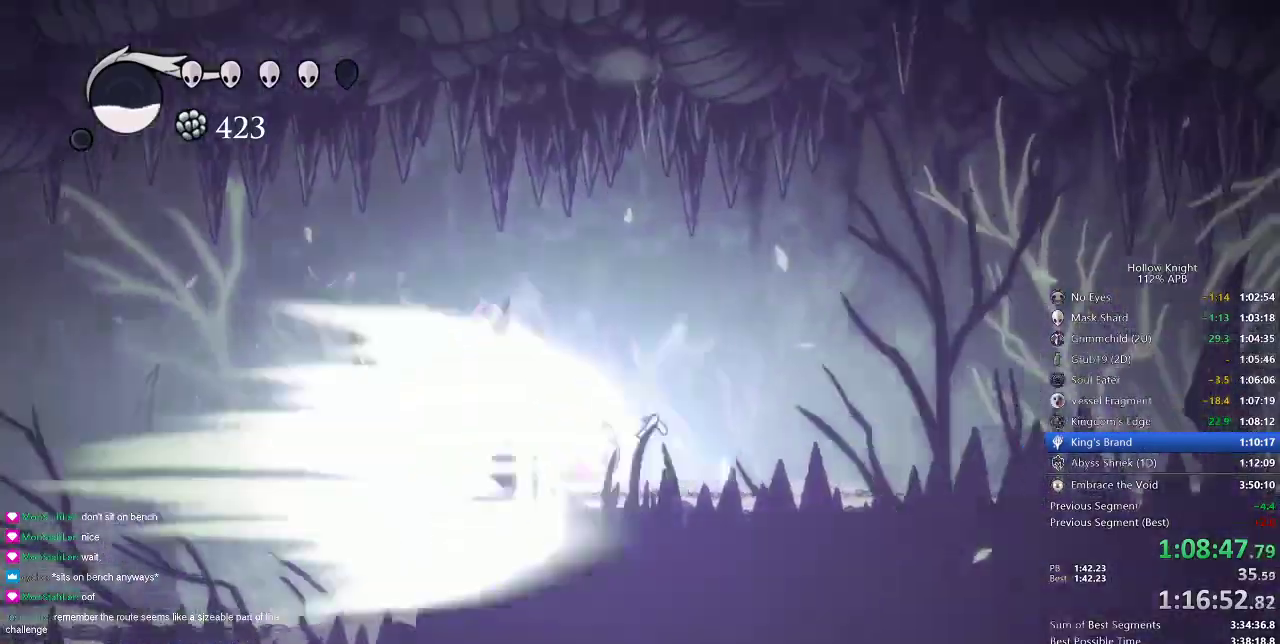
{"keys": ["right"], "events": [[367, "right", "down"]]}
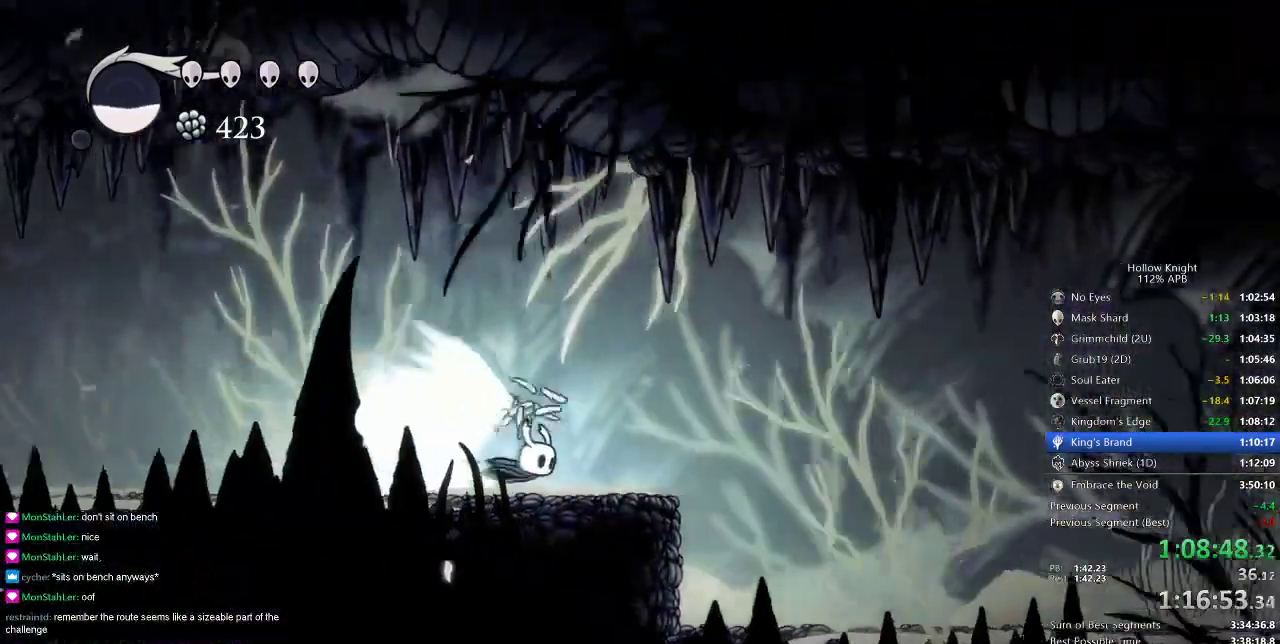
{"keys": ["right"], "events": []}
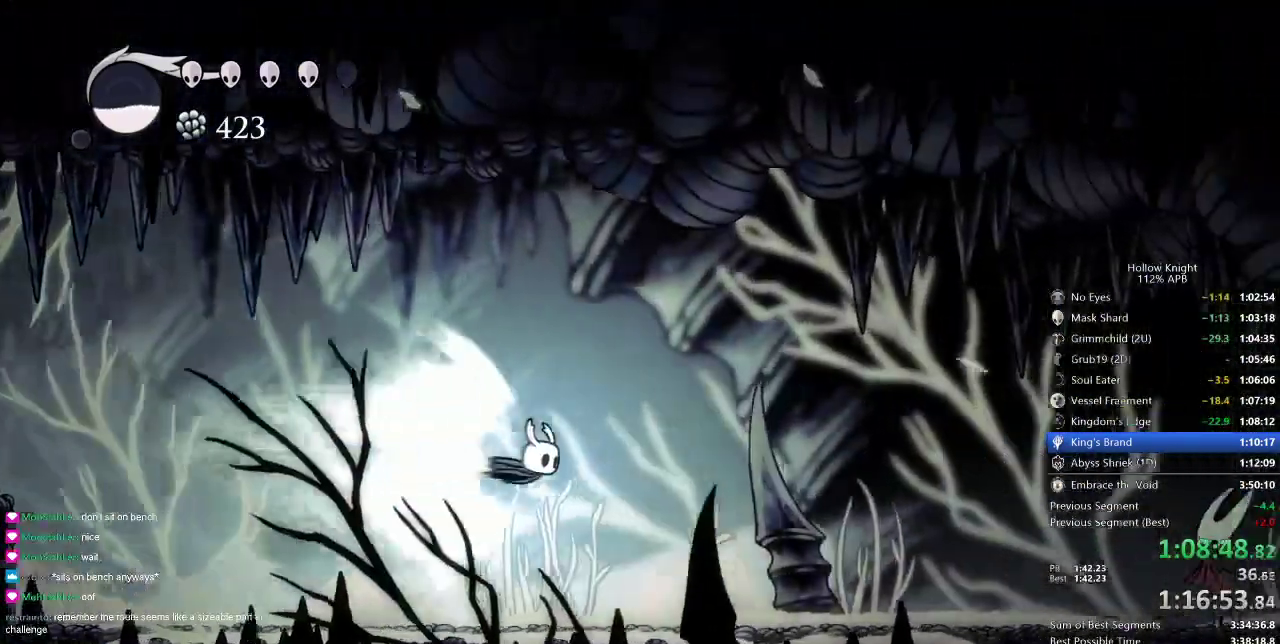
{"keys": ["right"], "events": []}
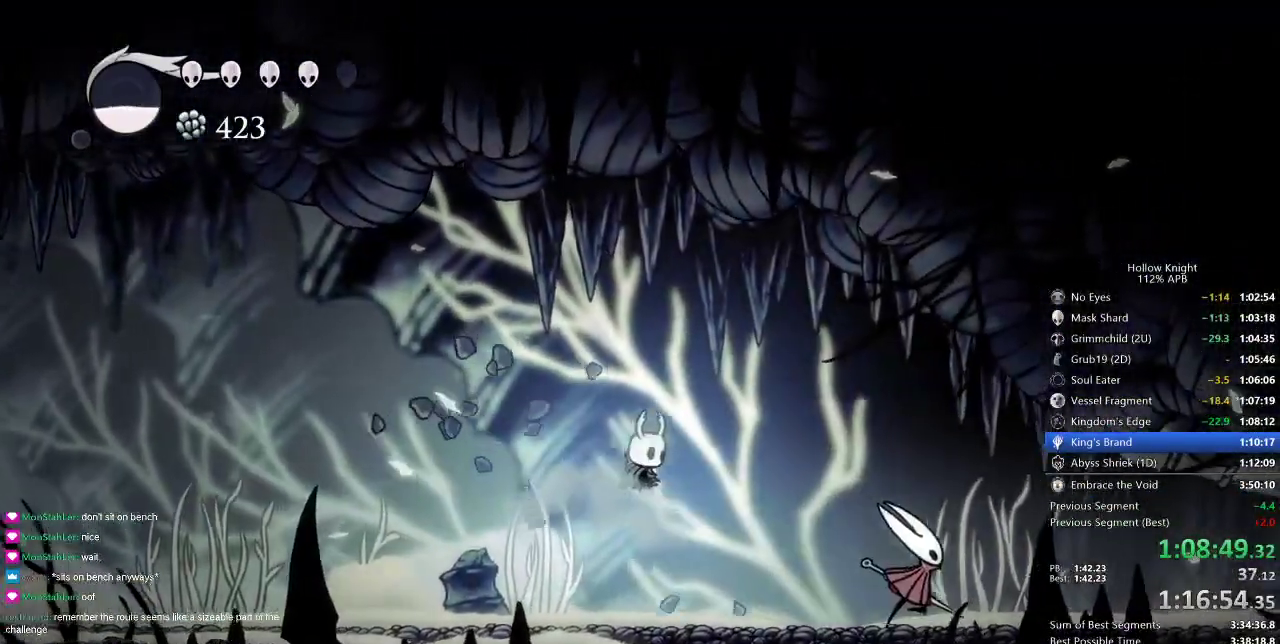
{"keys": ["right"], "events": []}
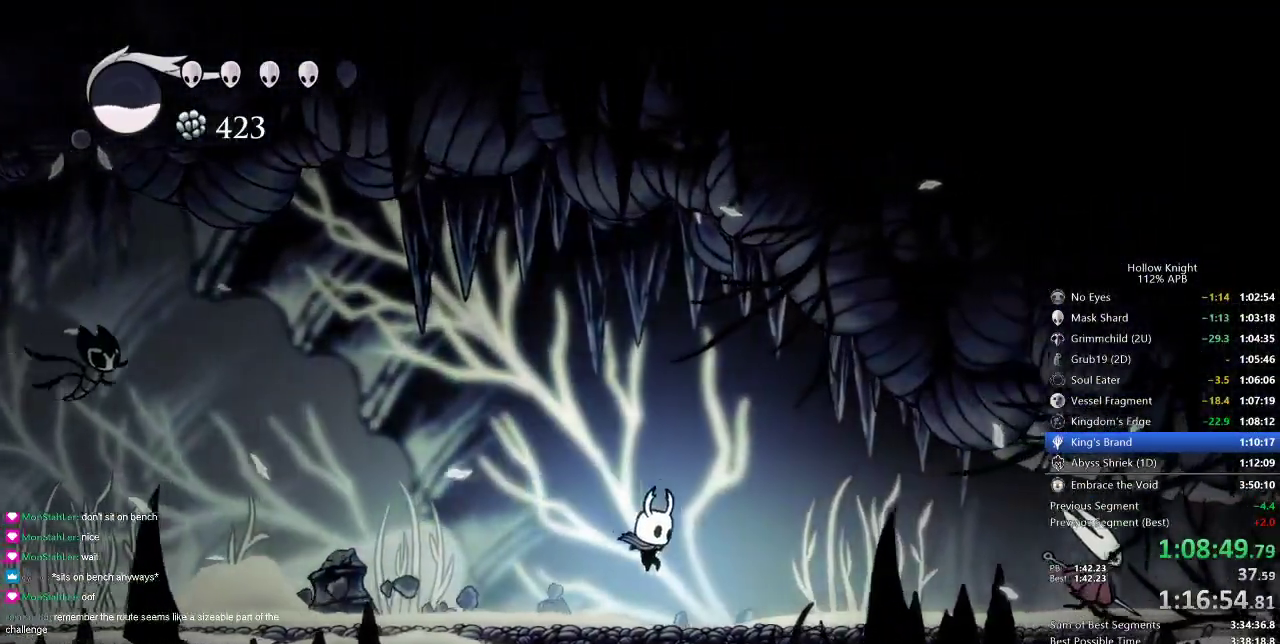
{"keys": ["cdash"], "events": [[183, "cdash", "down"], [283, "right", "up"]]}
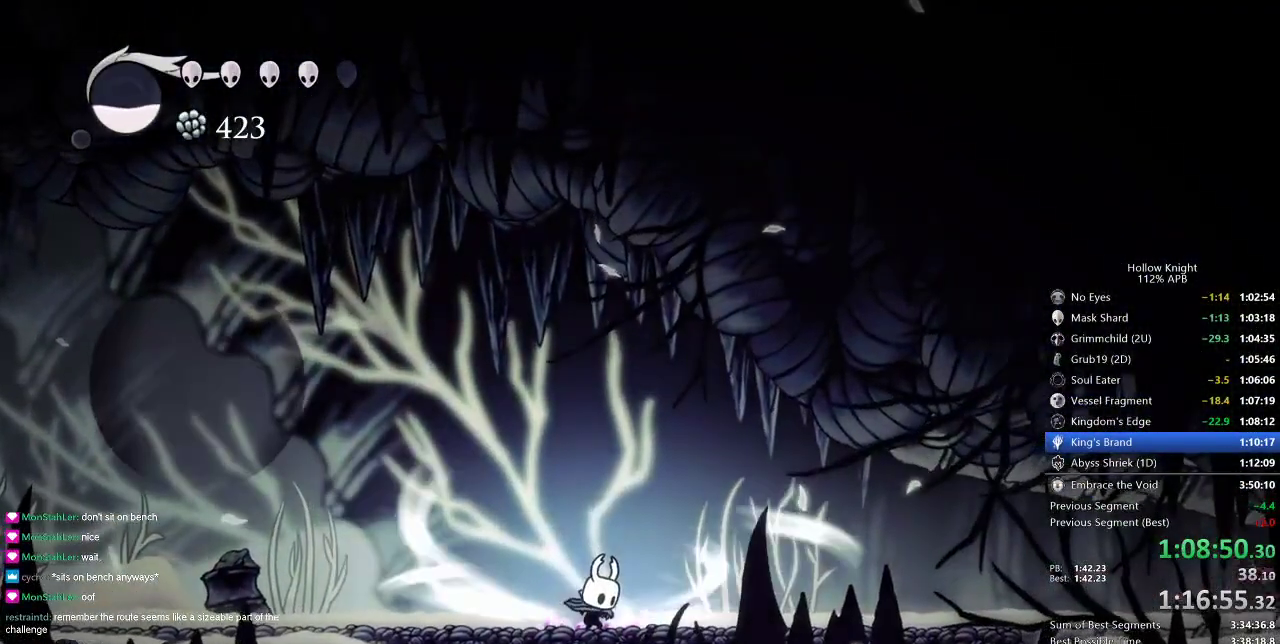
{"keys": ["cdash"], "events": []}
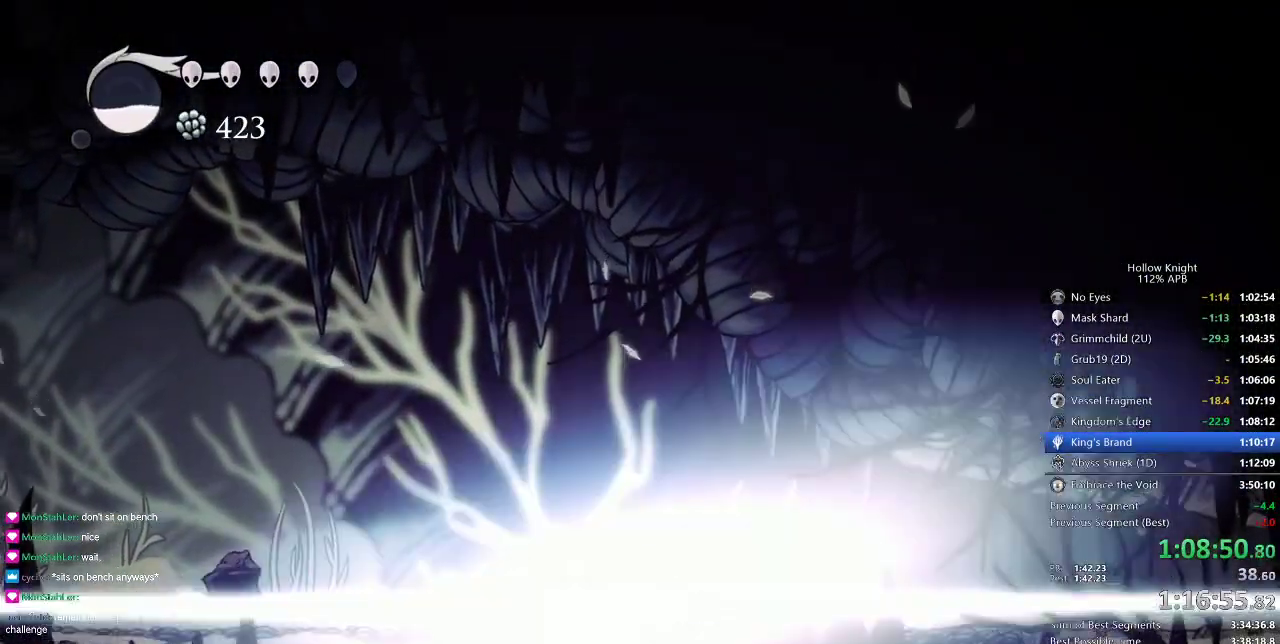
{"keys": ["right"], "events": [[133, "cdash", "up"], [233, "right", "down"]]}
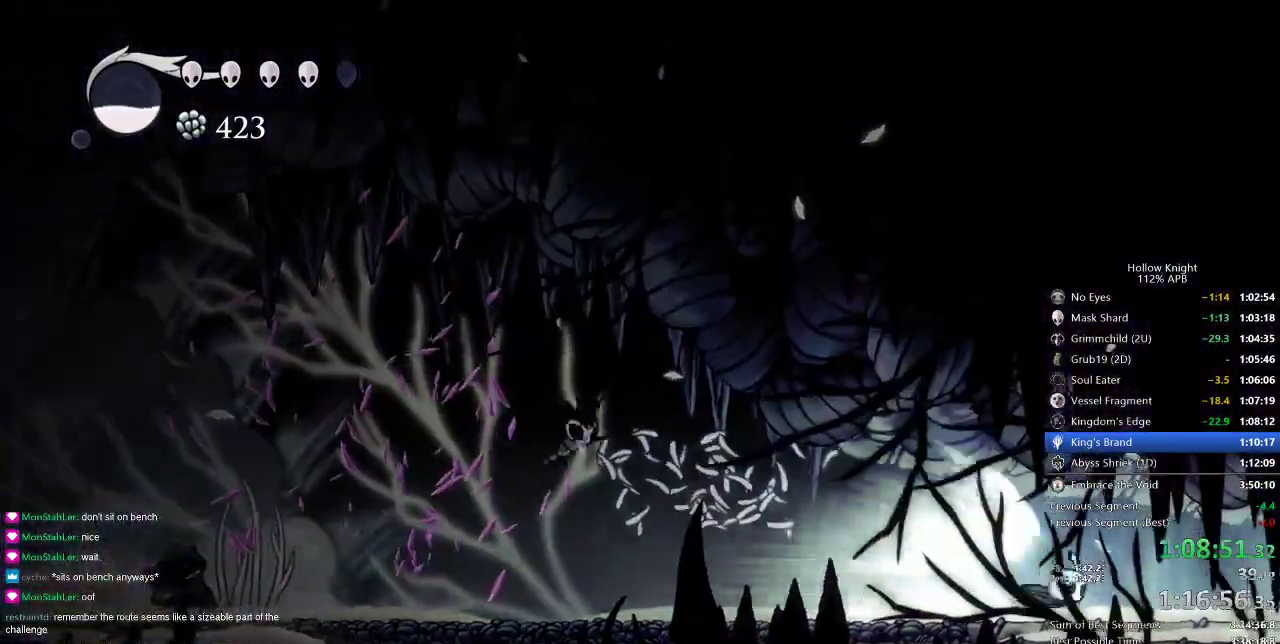
{"keys": ["right"], "events": []}
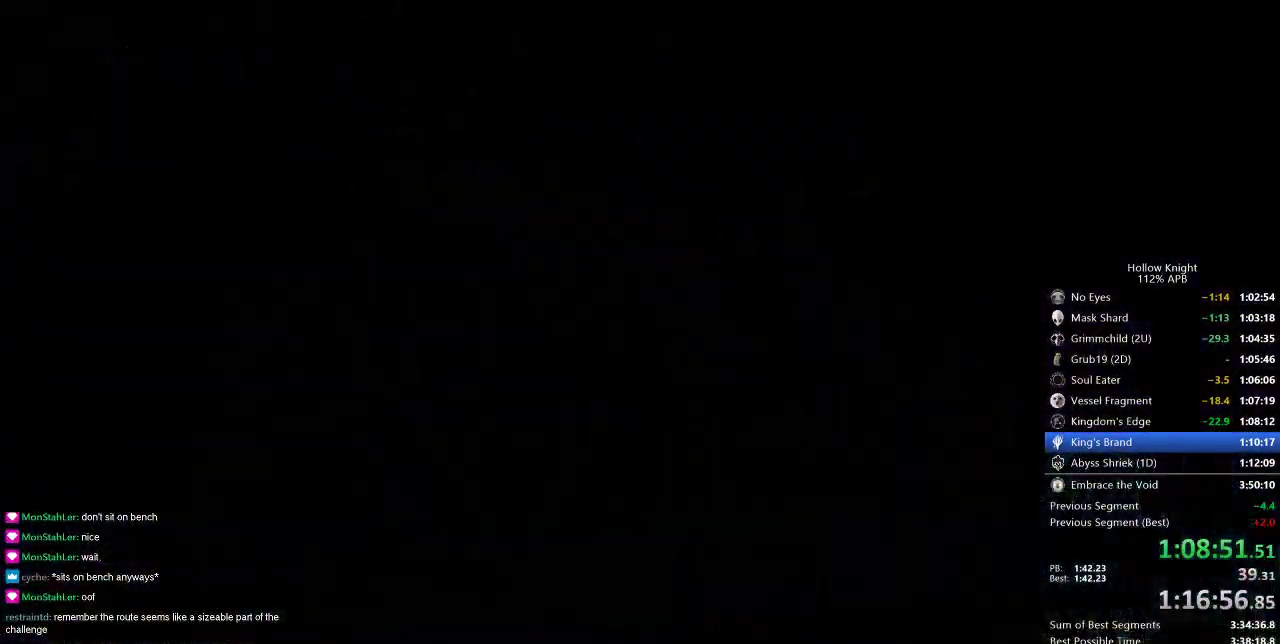
{"keys": ["right"], "events": []}
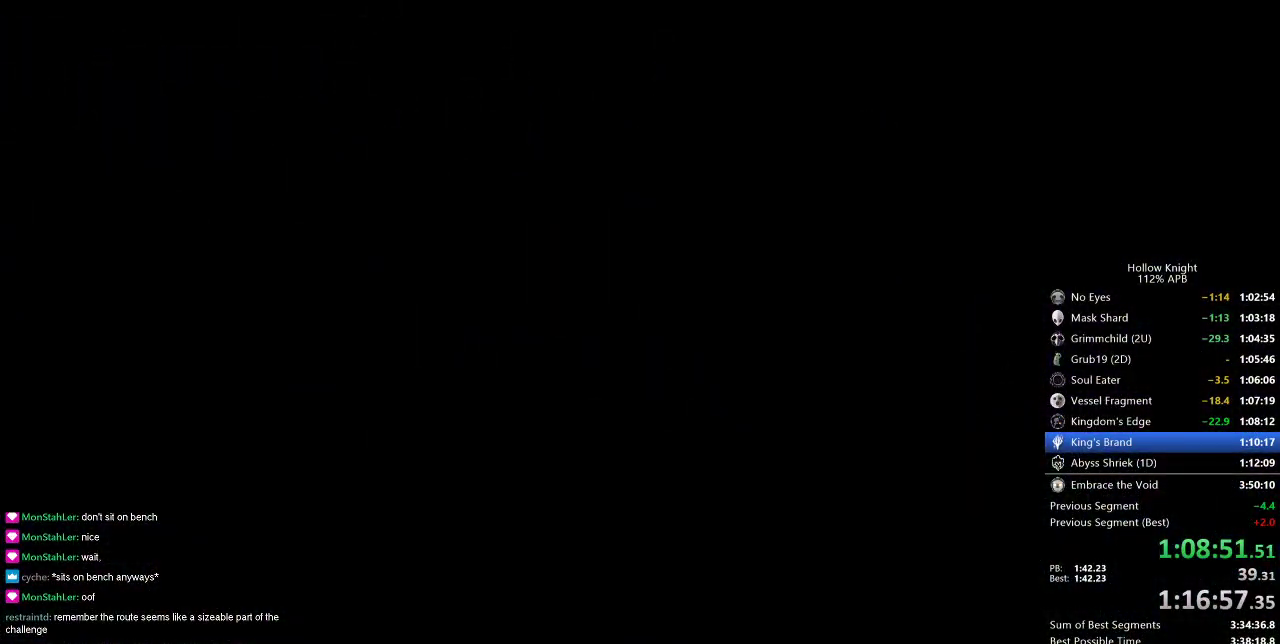
{"keys": ["right"], "events": []}
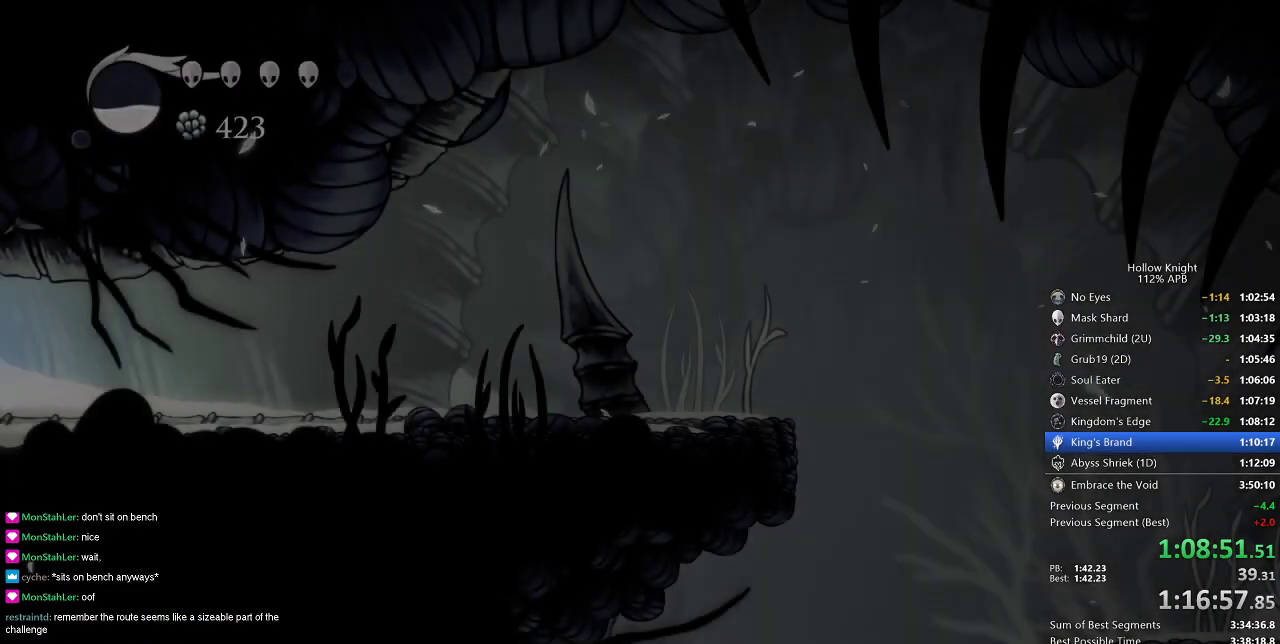
{"keys": ["right"], "events": []}
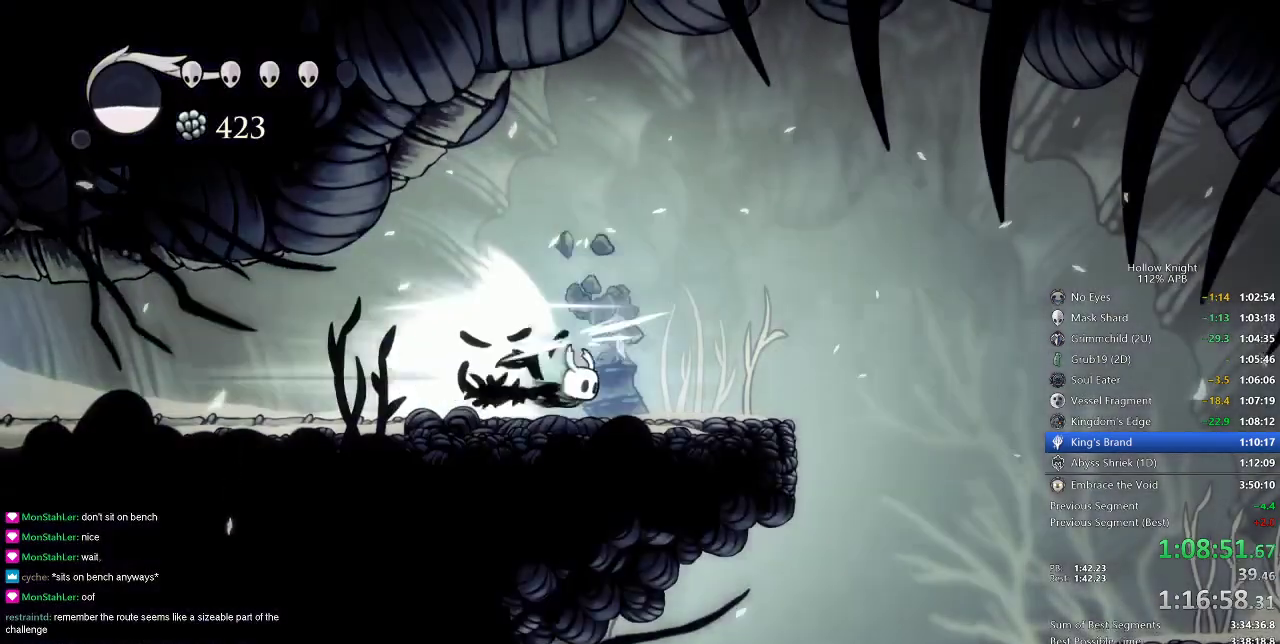
{"keys": ["nail", "right"], "events": [[17, "jump", "down"], [151, "jump", "up"], [151, "nail", "down"]]}
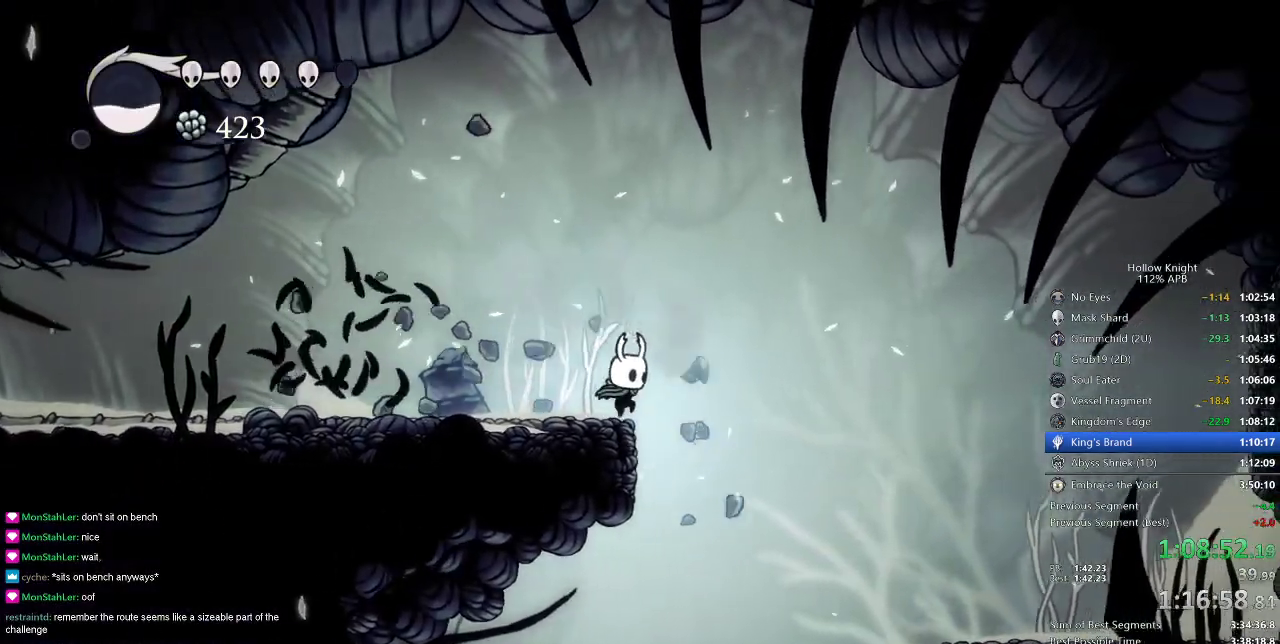
{"keys": ["nail"], "events": [[284, "right", "up"]]}